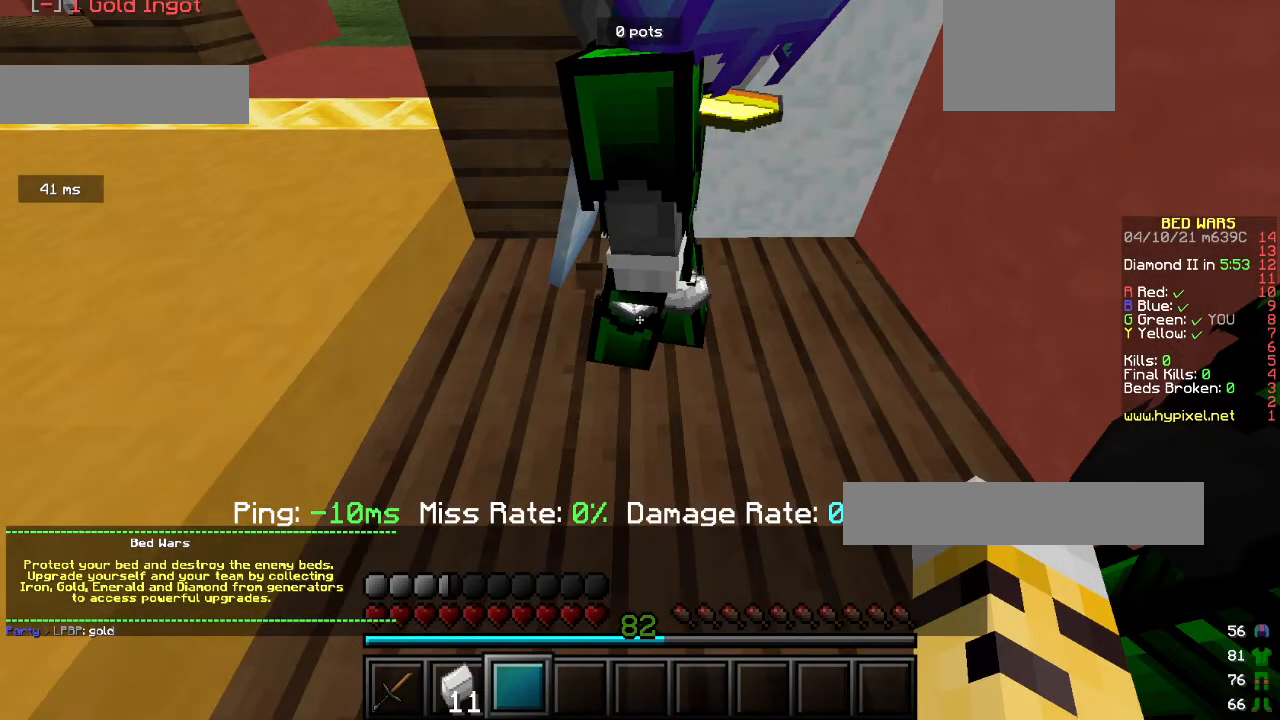
Gameplay with keyboard and mouse; each line is a JSON object with the keys and mouse buttons held at the frame after it. "events" lists presses ("down") and releases ("up") of "a", "d", "s", "w", "mouse_left" and "mouse_right" between this image and that frame as [ms after this image, input, new state], when the widget could be followed in between. "mouse_left", "mouse_right" = the "left", "right" buttons of the "mouse" list. No other keys are recorded. Fast repeated clicks can show as one long hold. Mouse movement is not recorded.
{"keys": [], "mouse": [], "events": []}
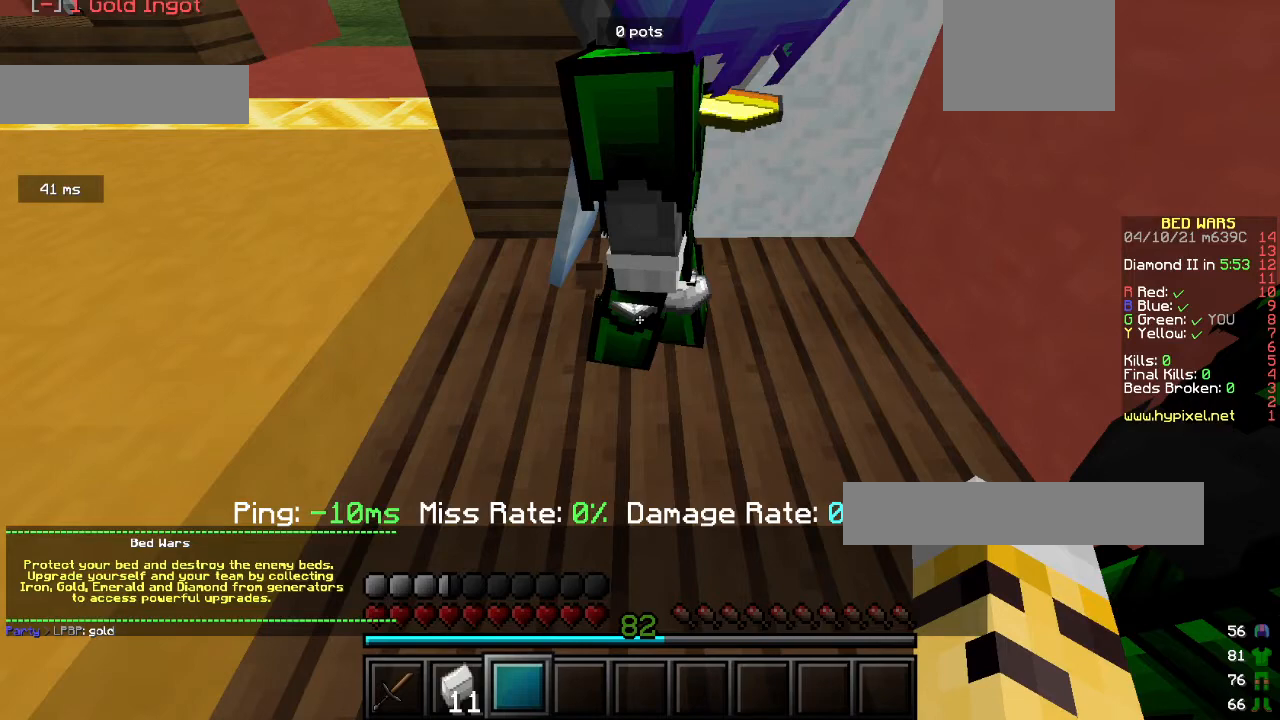
{"keys": [], "mouse": [], "events": []}
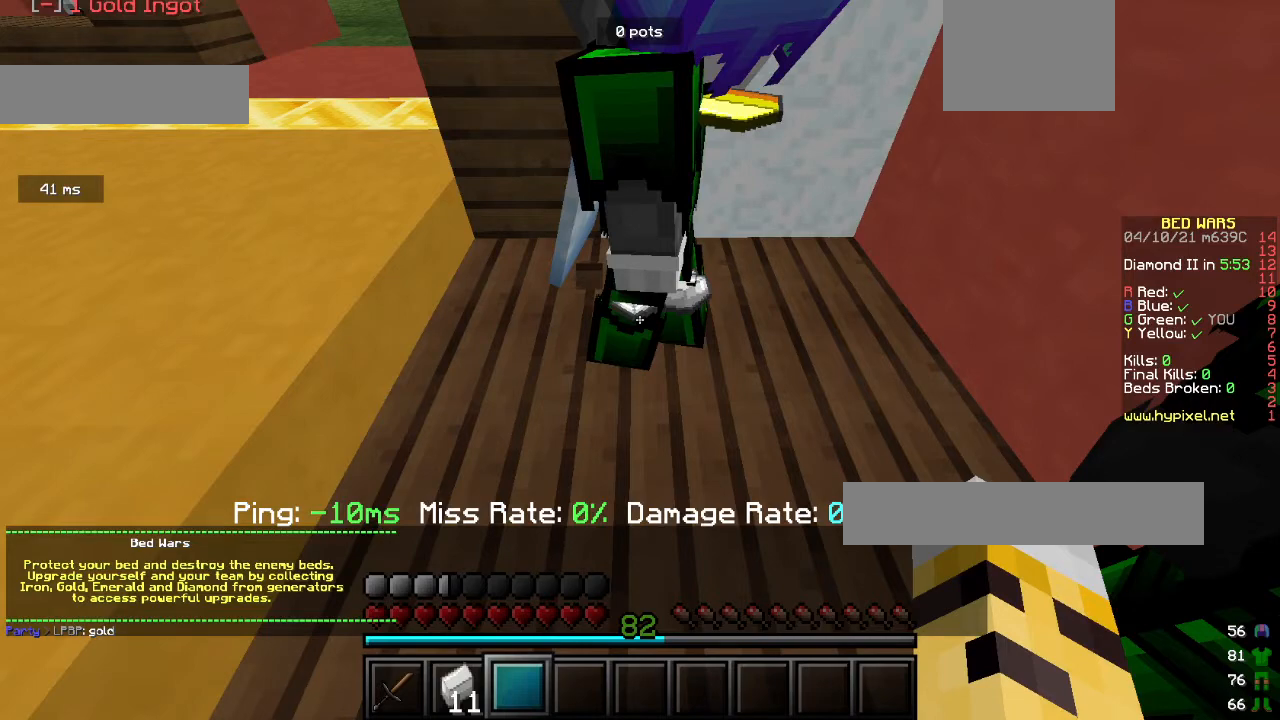
{"keys": [], "mouse": [], "events": []}
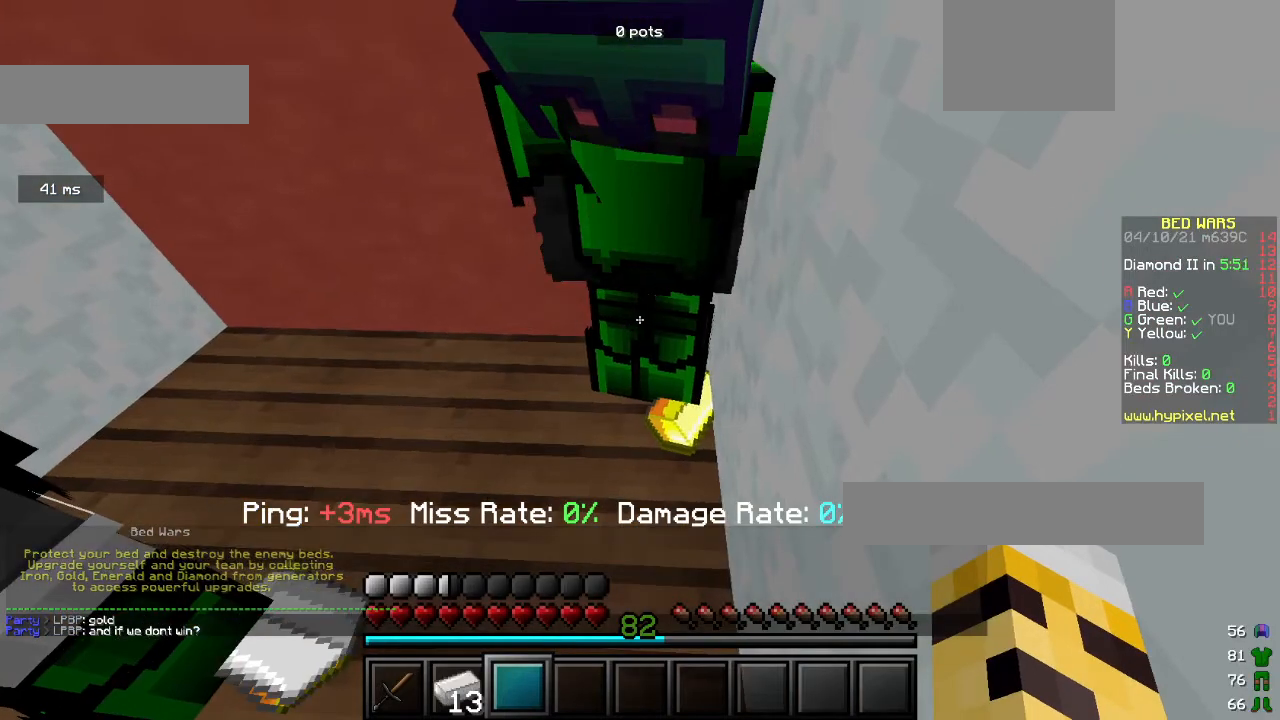
{"keys": [], "mouse": [], "events": []}
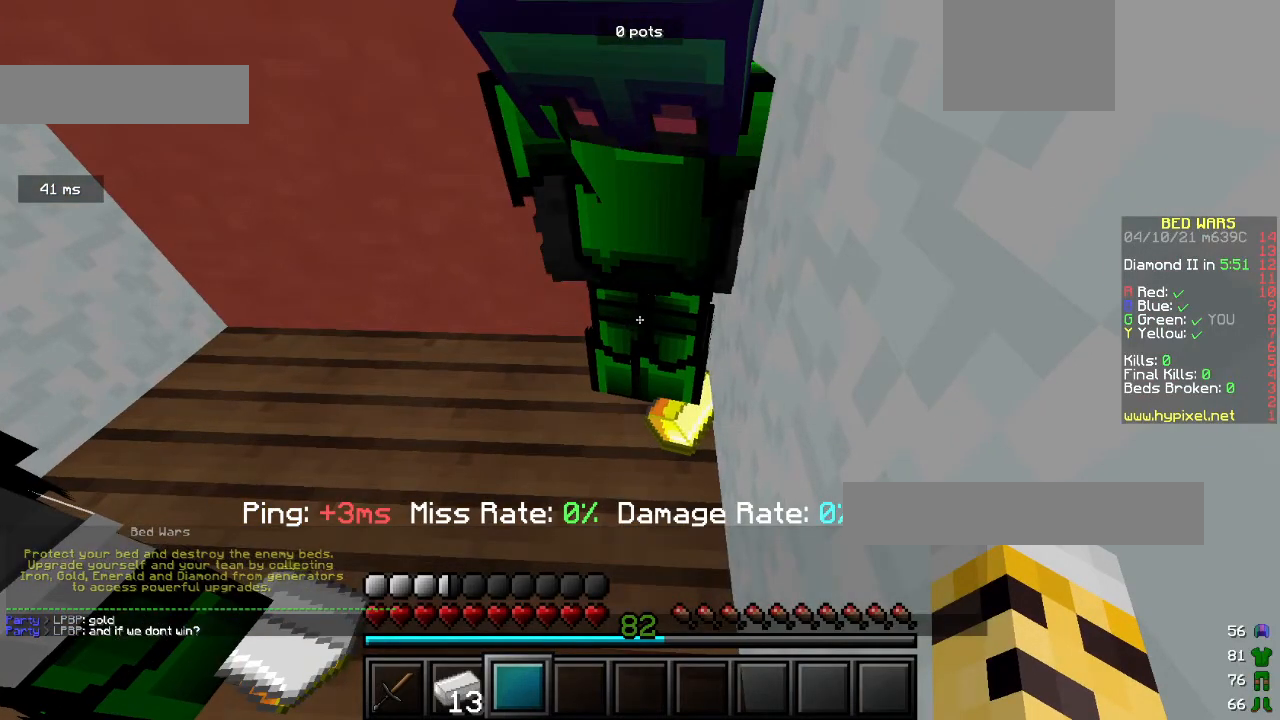
{"keys": [], "mouse": [], "events": []}
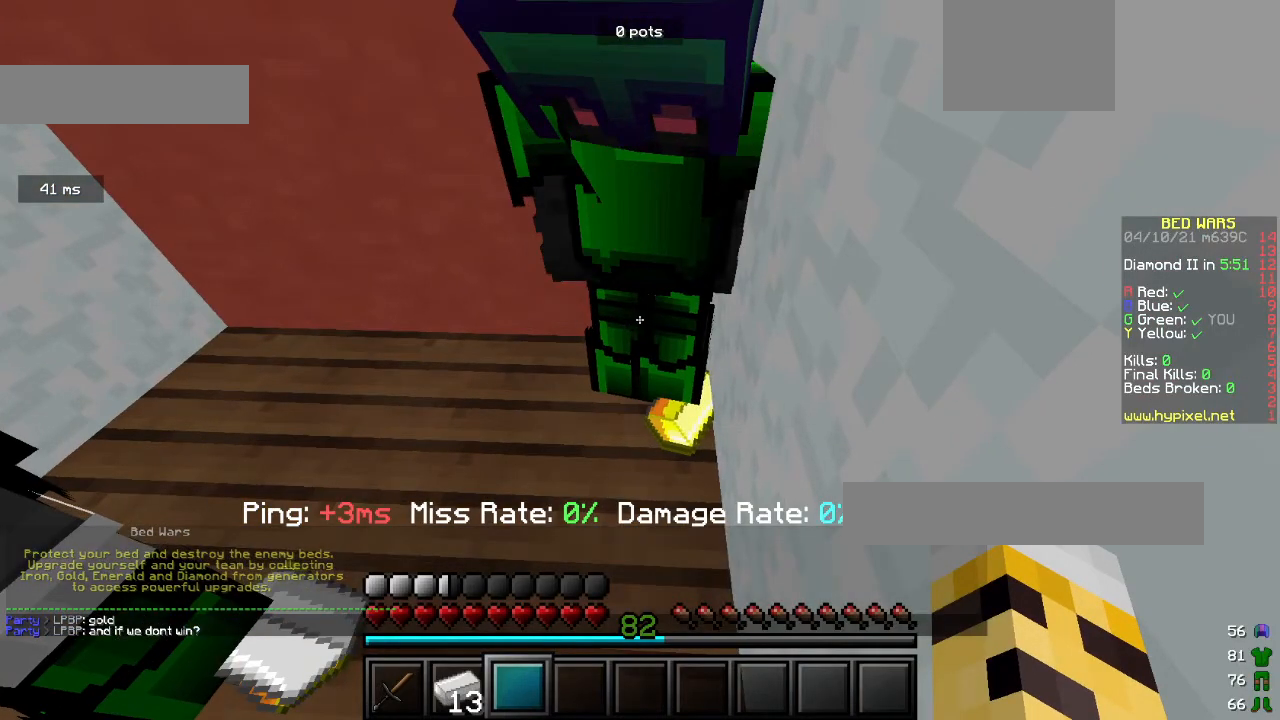
{"keys": [], "mouse": ["left"], "events": [[433, "mouse_left", "down"]]}
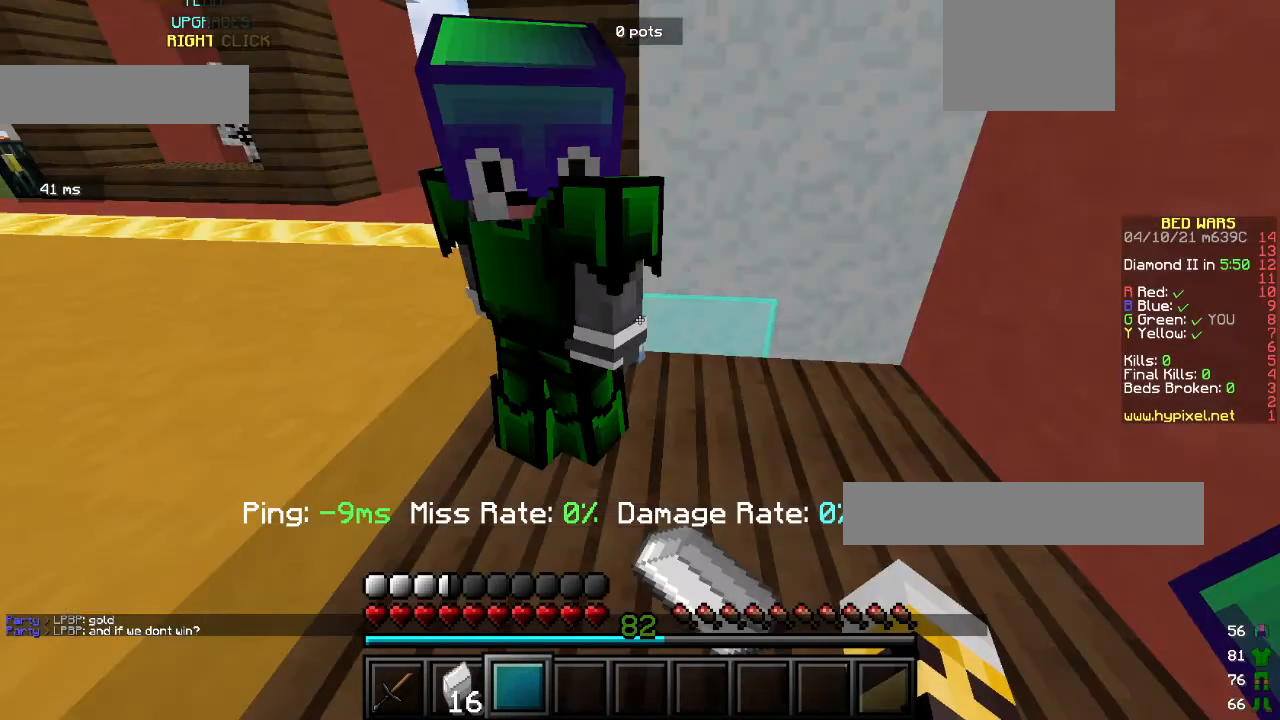
{"keys": [], "mouse": [], "events": [[233, "mouse_left", "up"]]}
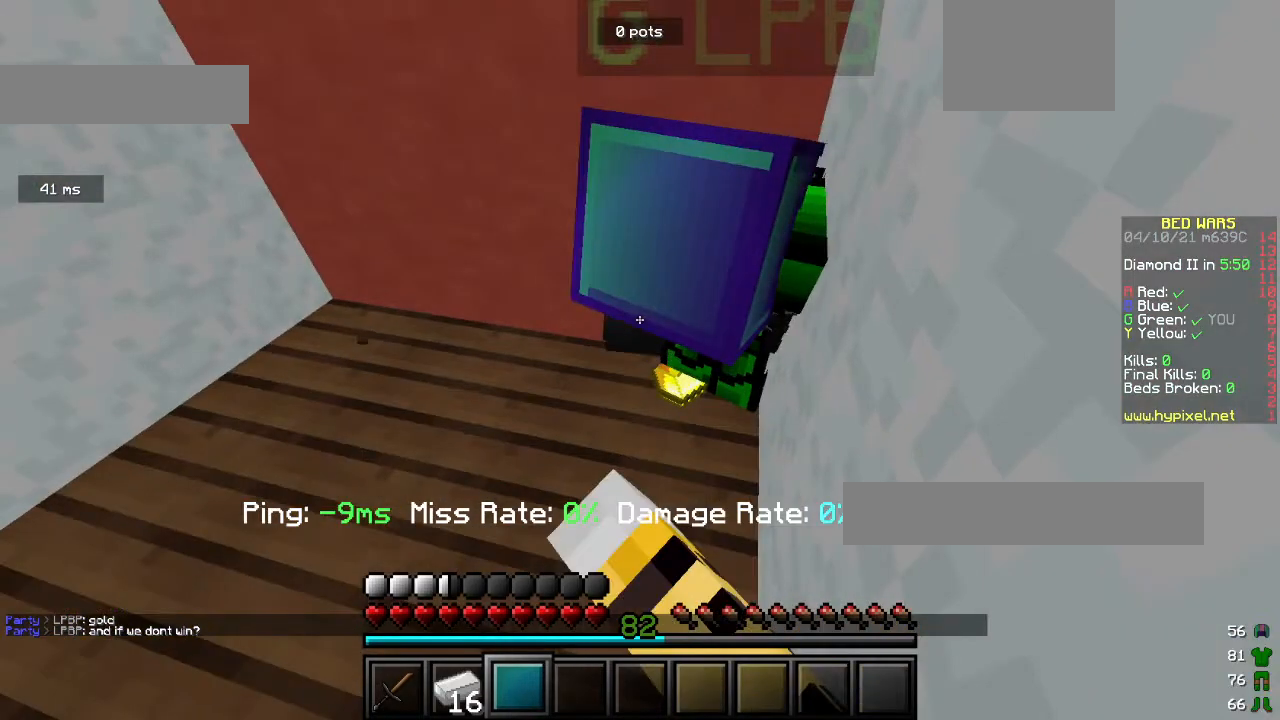
{"keys": [], "mouse": [], "events": []}
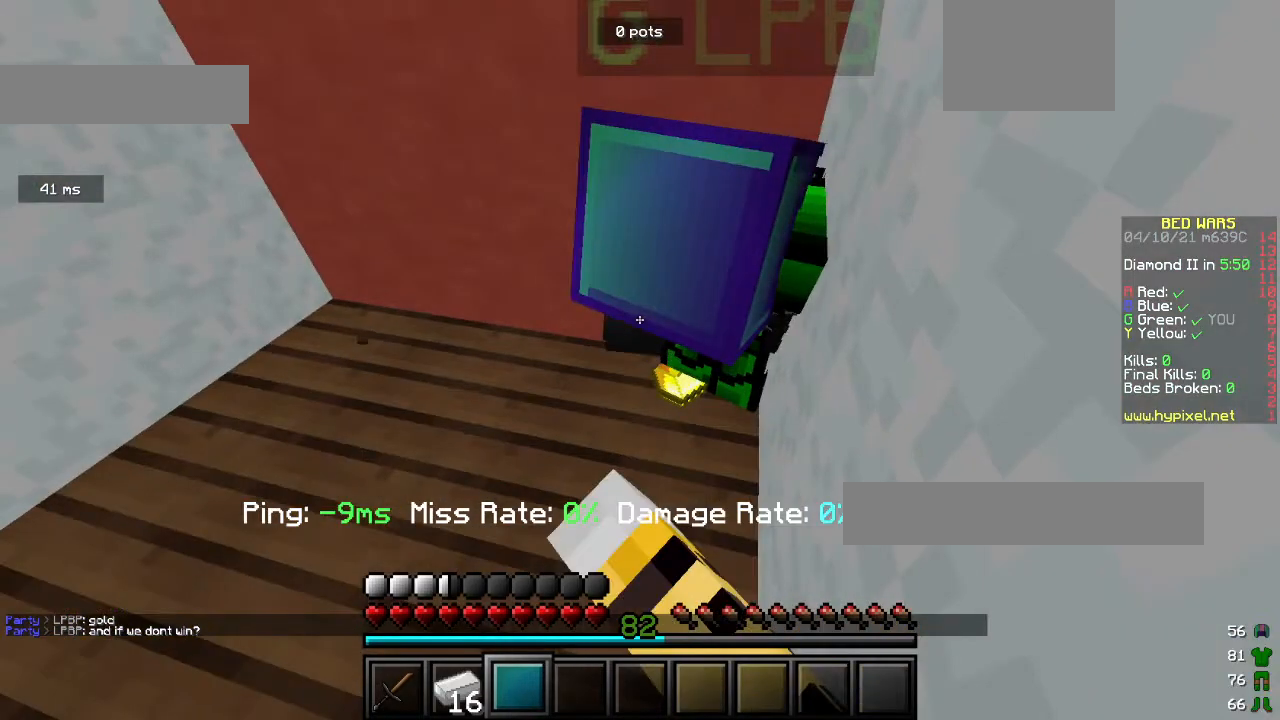
{"keys": [], "mouse": ["left"], "events": [[467, "mouse_left", "down"]]}
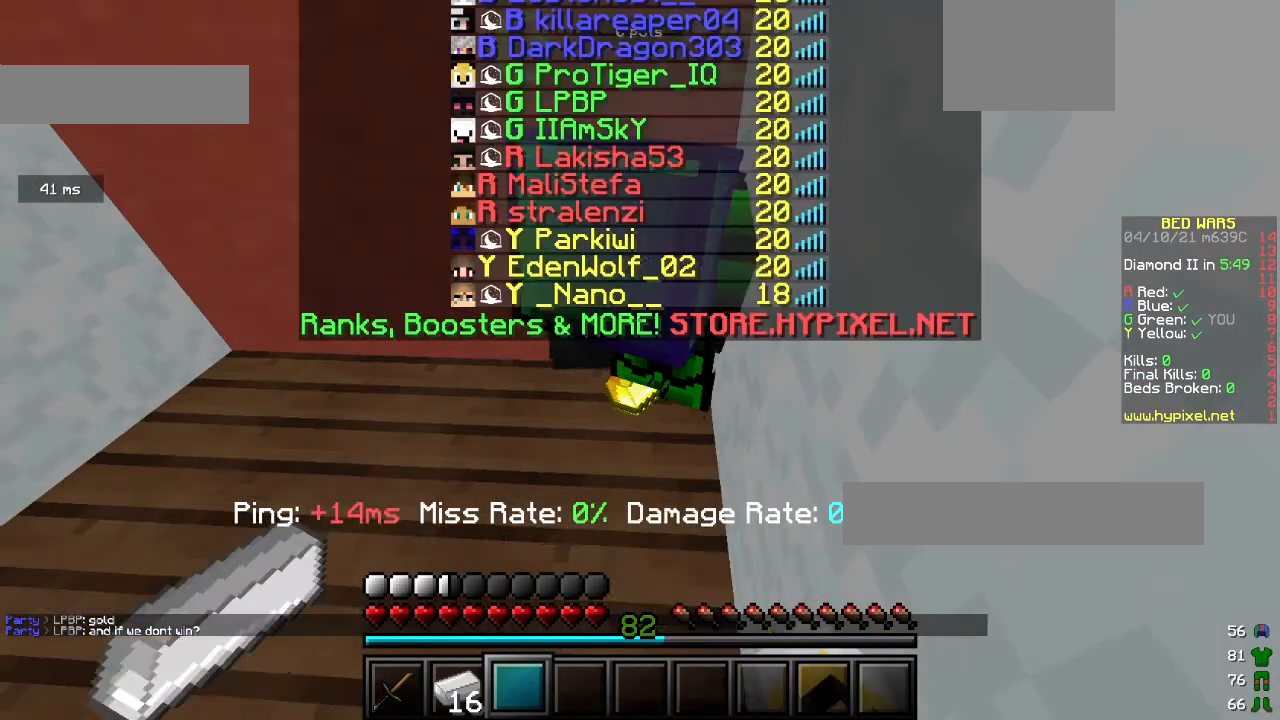
{"keys": [], "mouse": ["left"], "events": []}
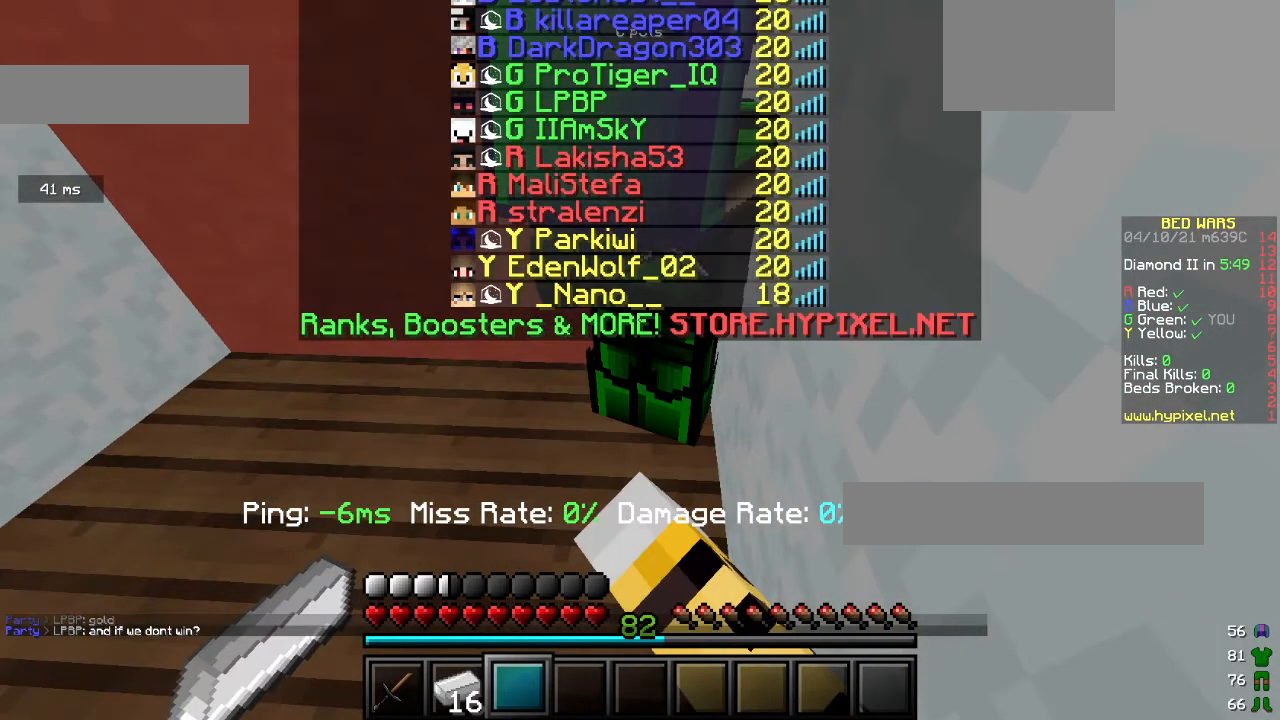
{"keys": [], "mouse": ["left"], "events": []}
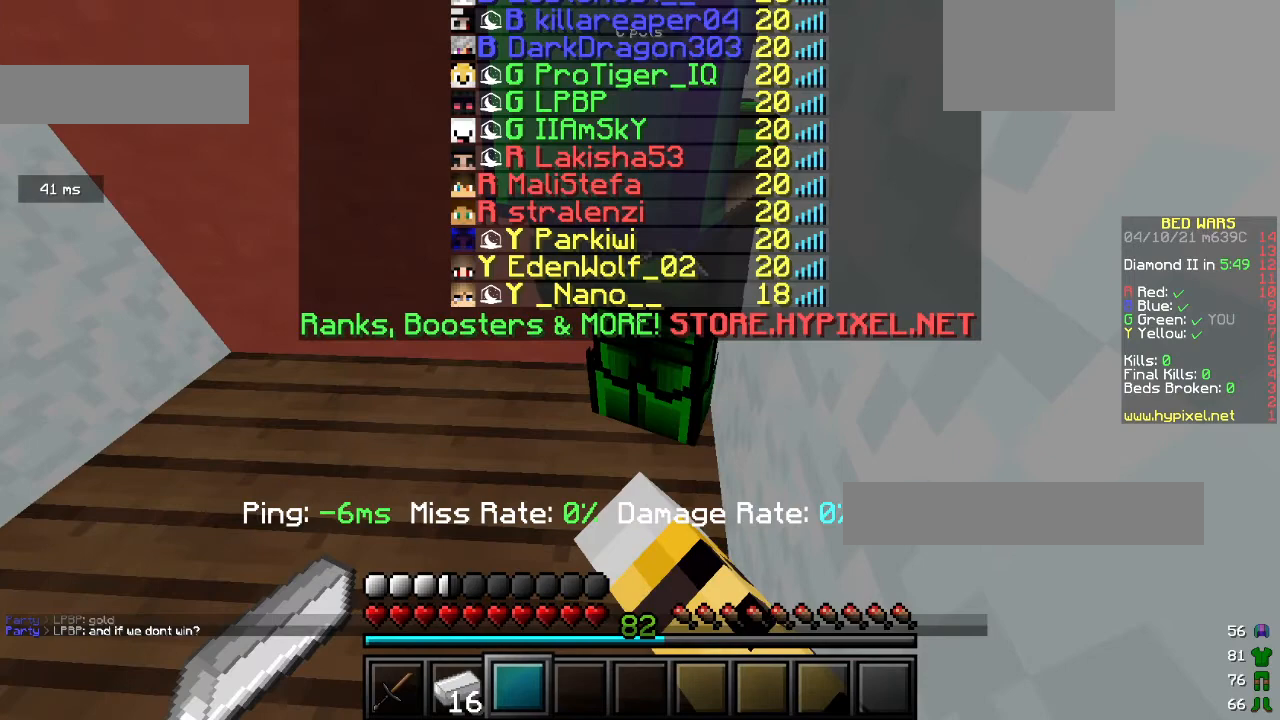
{"keys": [], "mouse": ["left"], "events": [[333, "mouse_left", "up"], [433, "mouse_left", "down"]]}
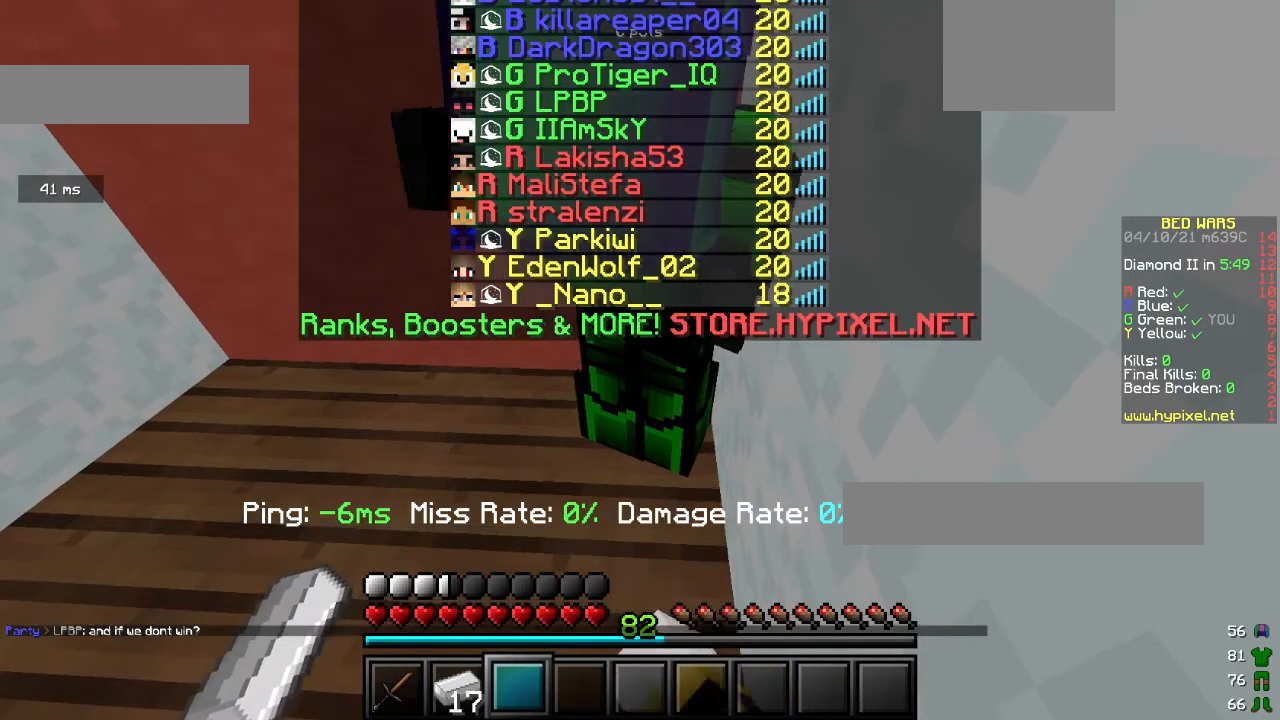
{"keys": [], "mouse": ["left"], "events": []}
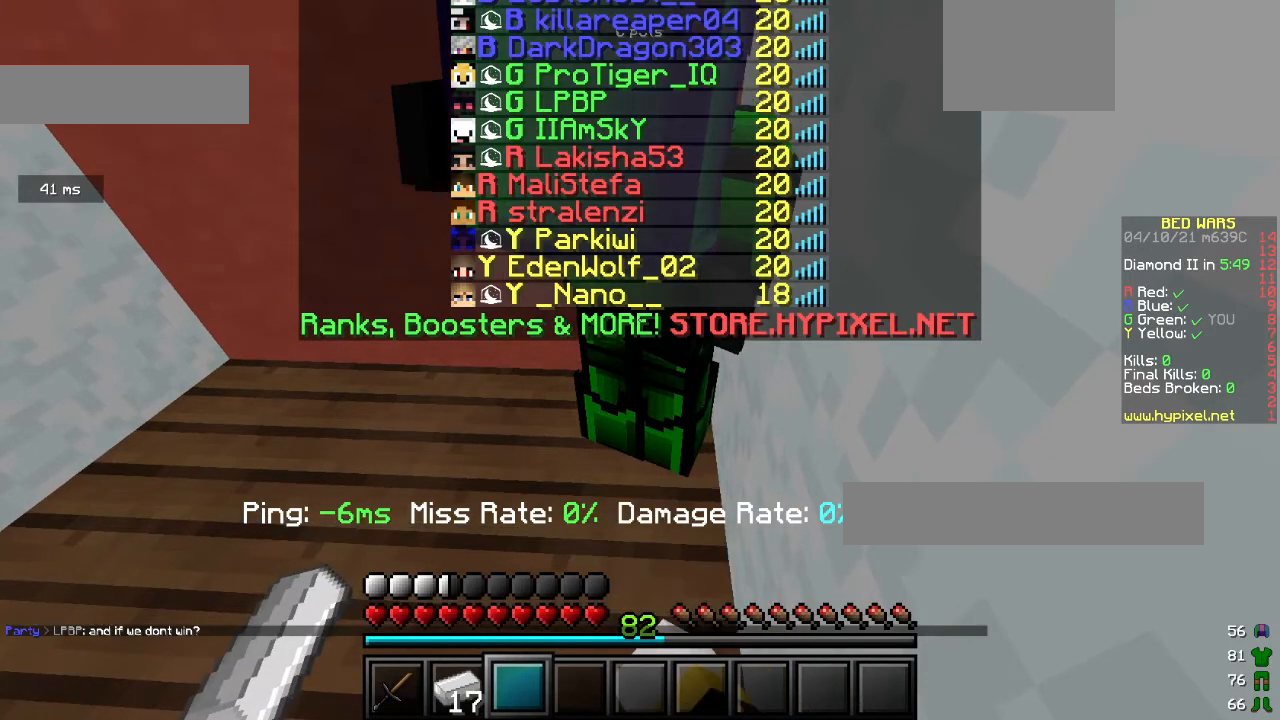
{"keys": [], "mouse": ["left"], "events": [[400, "mouse_left", "up"], [467, "mouse_left", "down"]]}
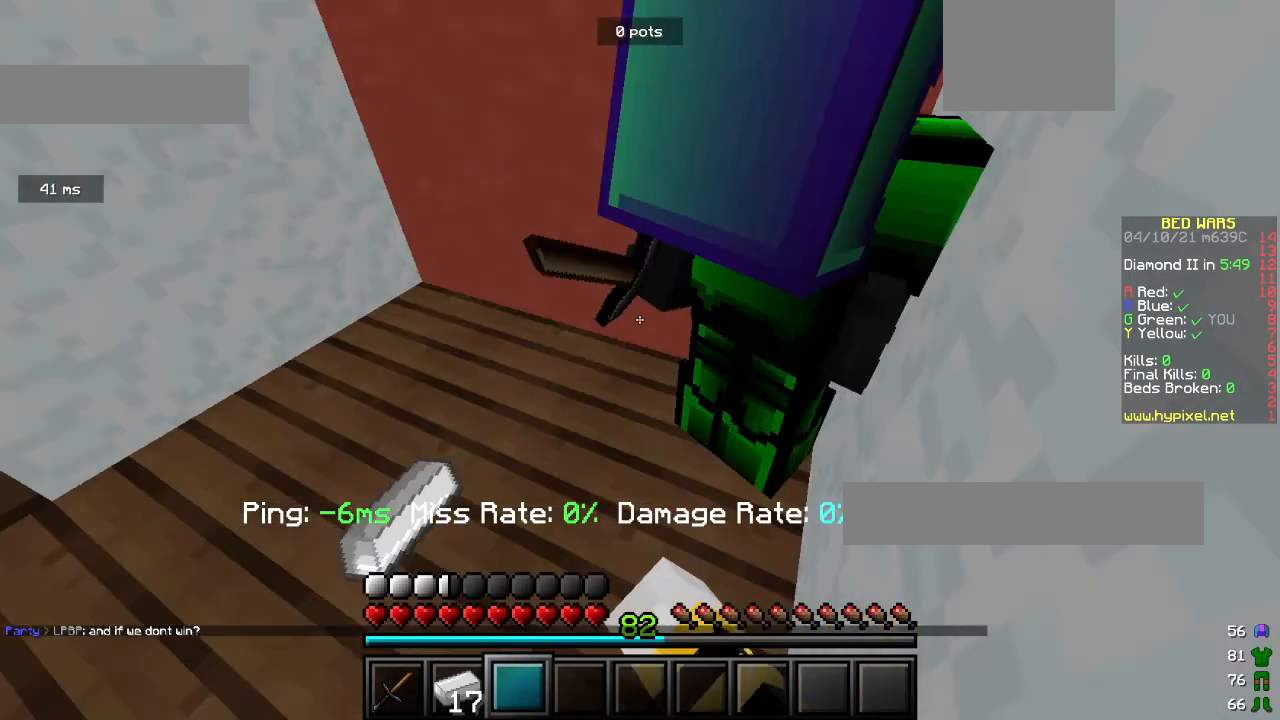
{"keys": [], "mouse": ["left"], "events": []}
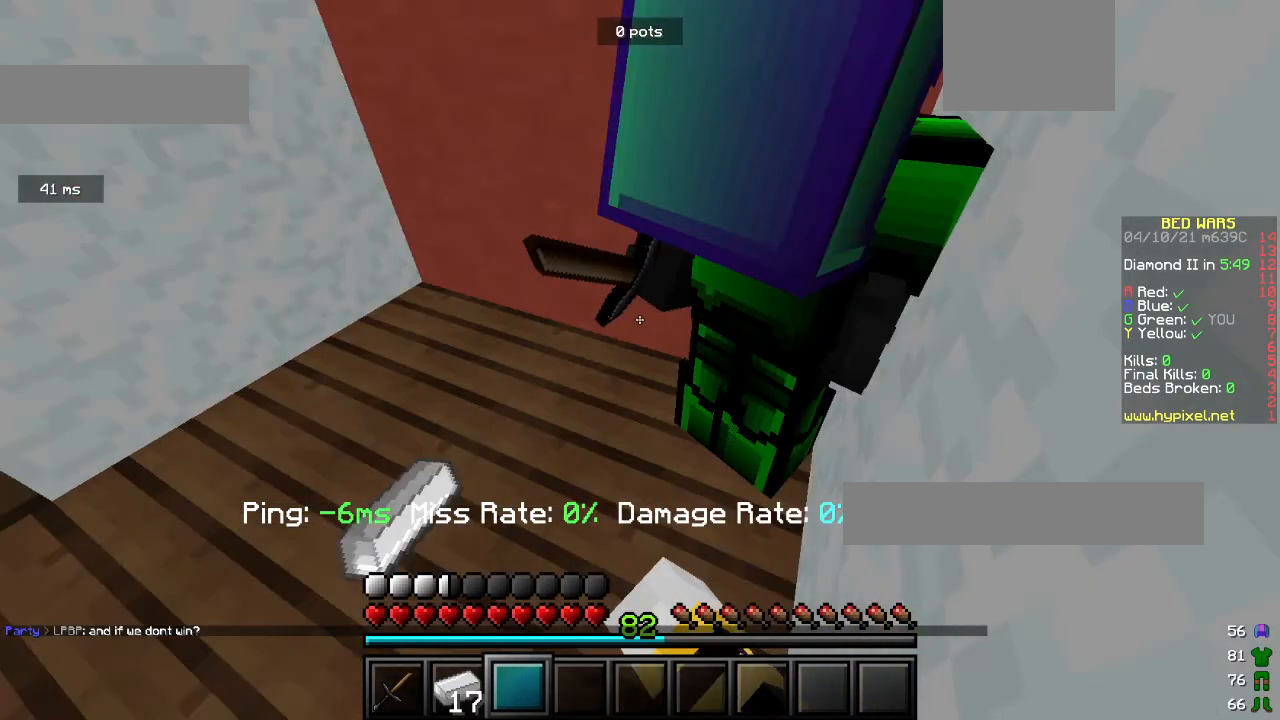
{"keys": [], "mouse": [], "events": [[167, "mouse_left", "up"]]}
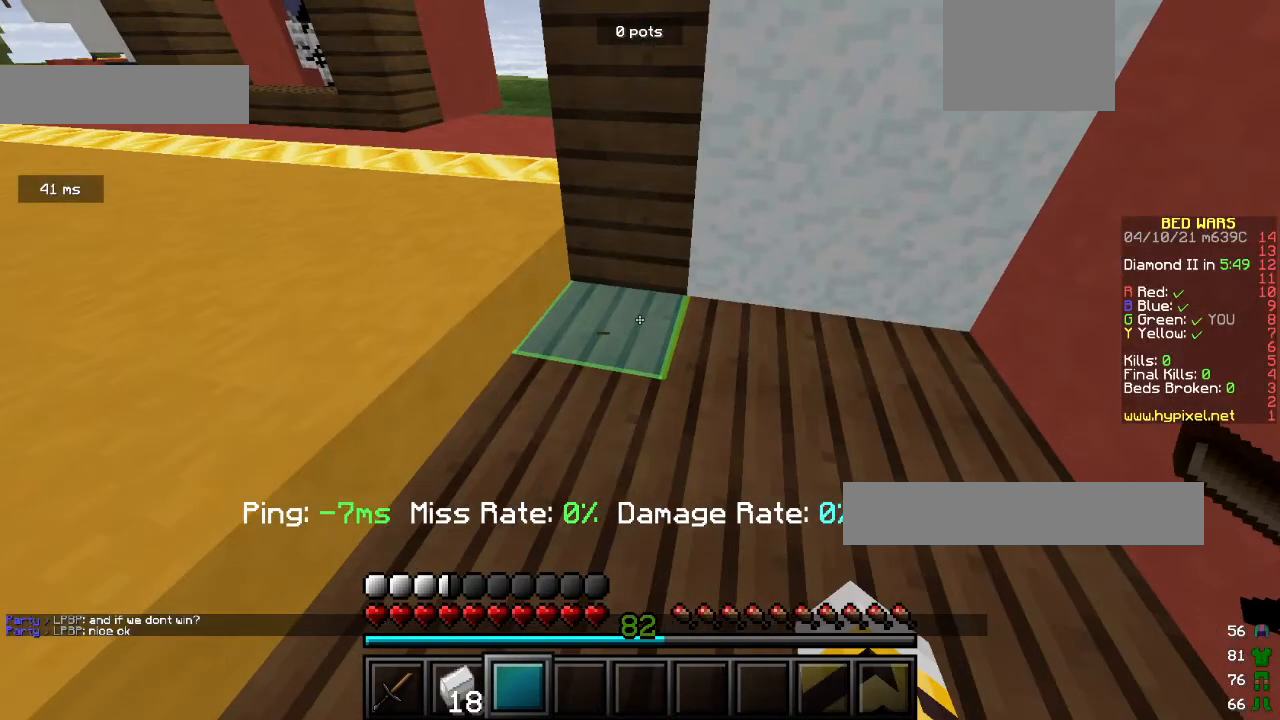
{"keys": ["a"], "mouse": [], "events": [[500, "a", "down"]]}
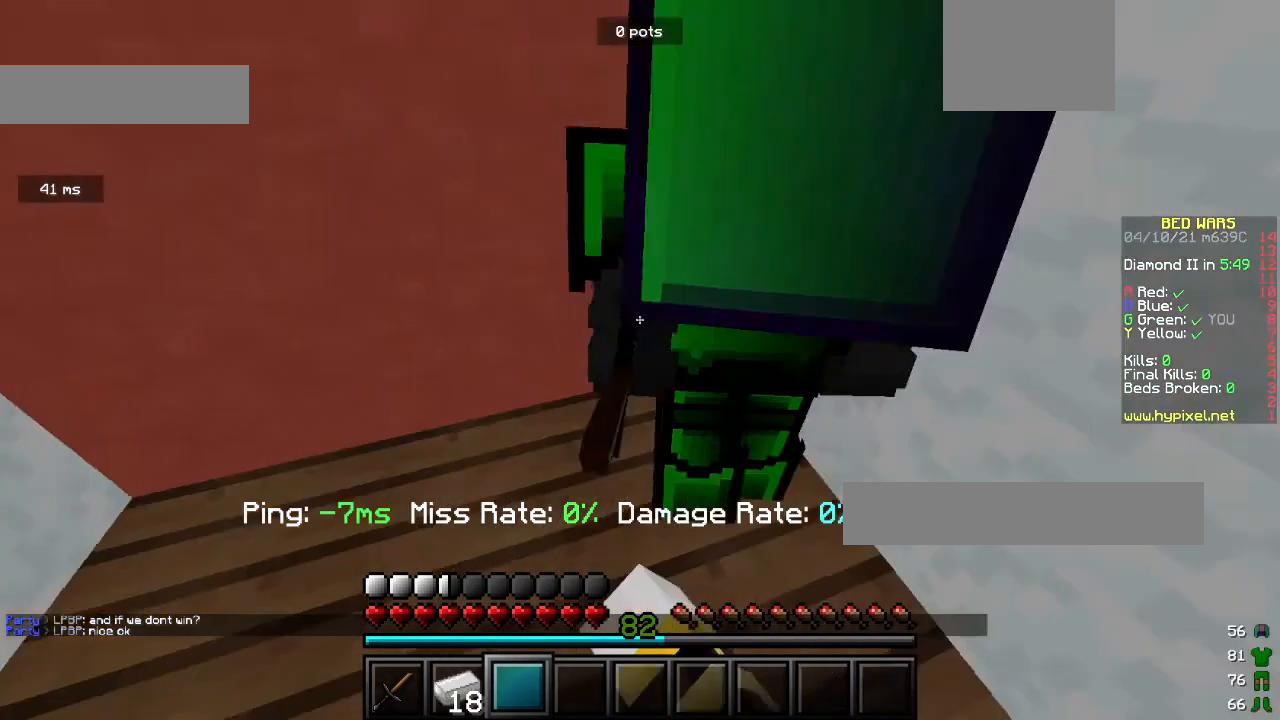
{"keys": ["d"], "mouse": ["left"], "events": [[33, "a", "up"], [133, "d", "down"], [133, "mouse_left", "down"]]}
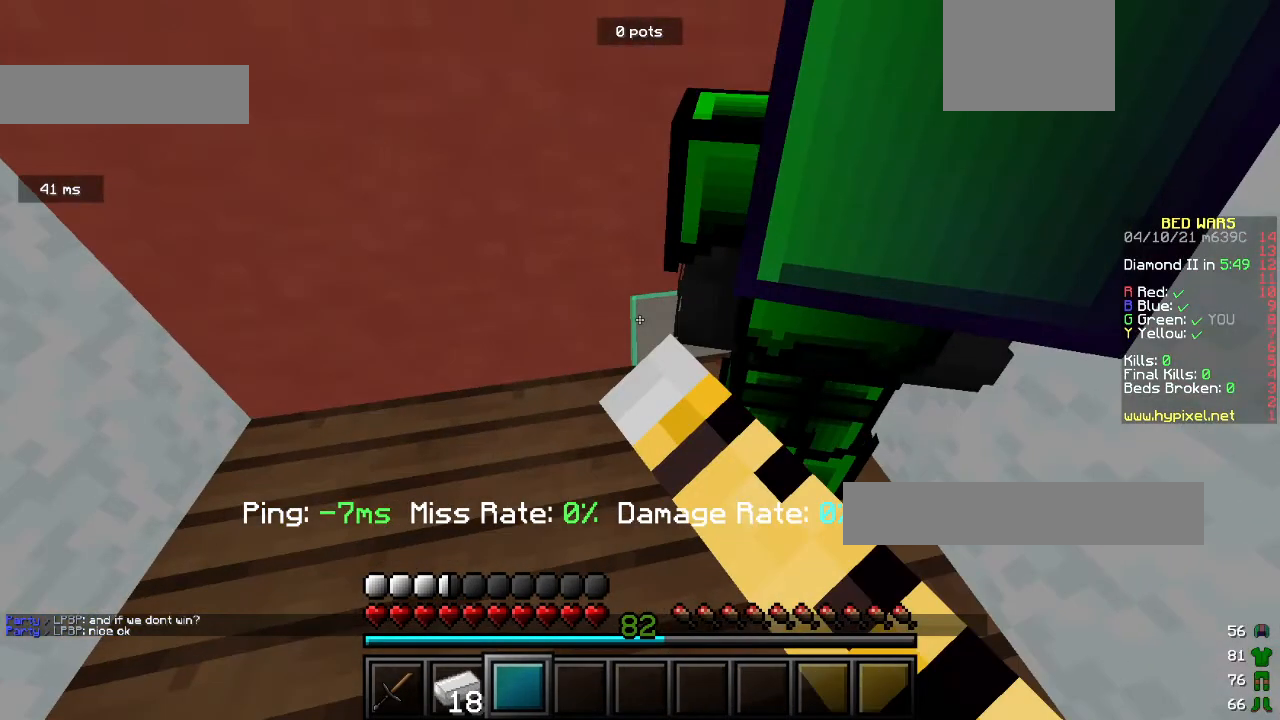
{"keys": [], "mouse": [], "events": [[500, "d", "up"], [500, "mouse_left", "up"]]}
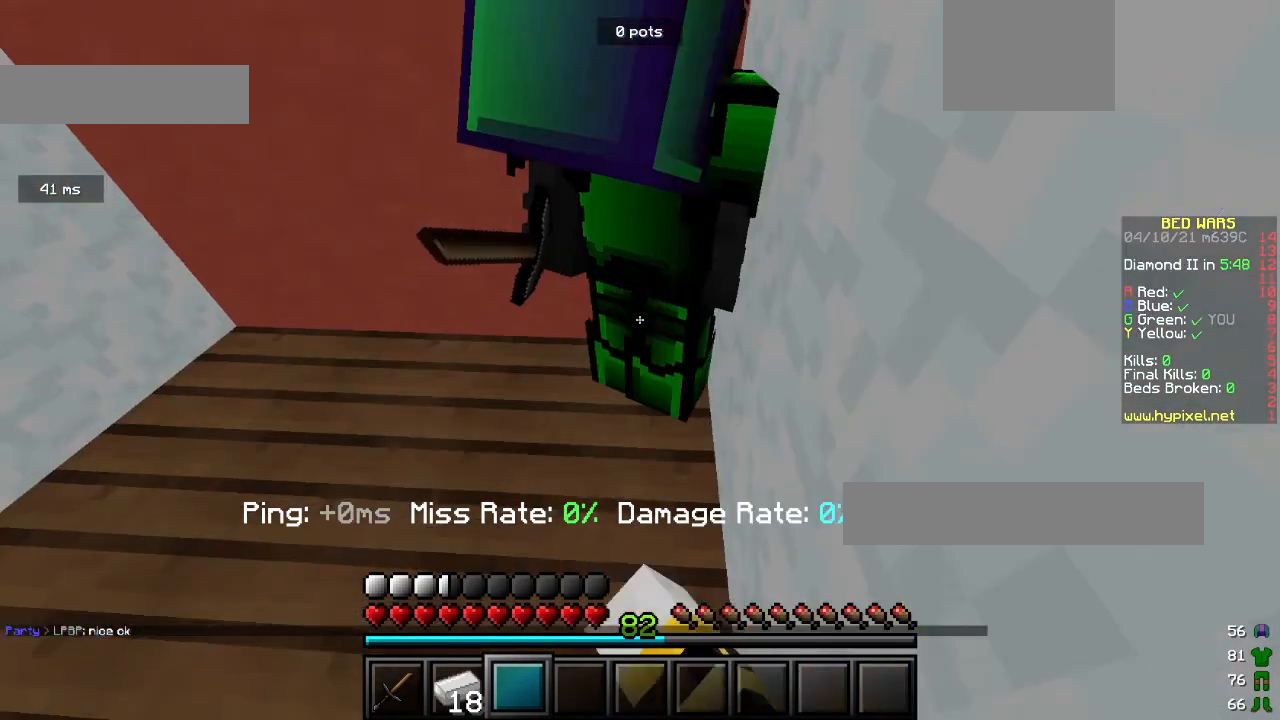
{"keys": [], "mouse": ["left"], "events": [[100, "mouse_left", "down"]]}
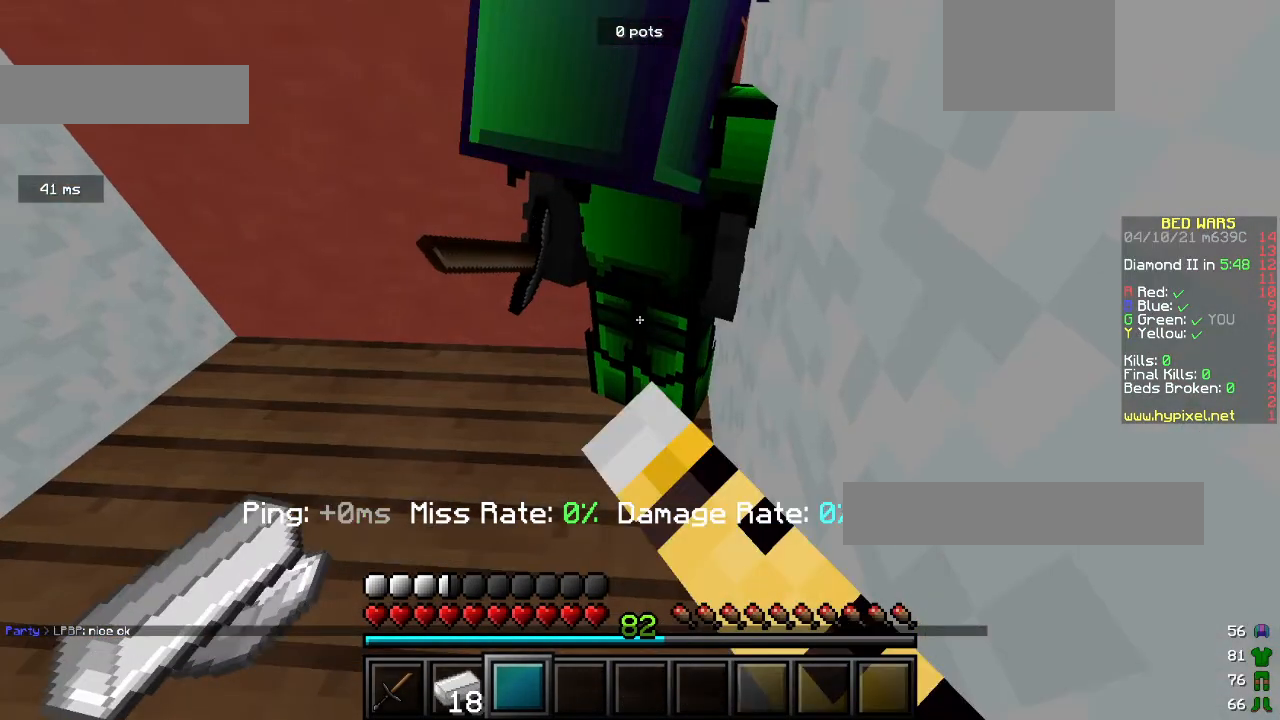
{"keys": [], "mouse": ["left"], "events": [[467, "mouse_left", "up"], [500, "mouse_left", "down"]]}
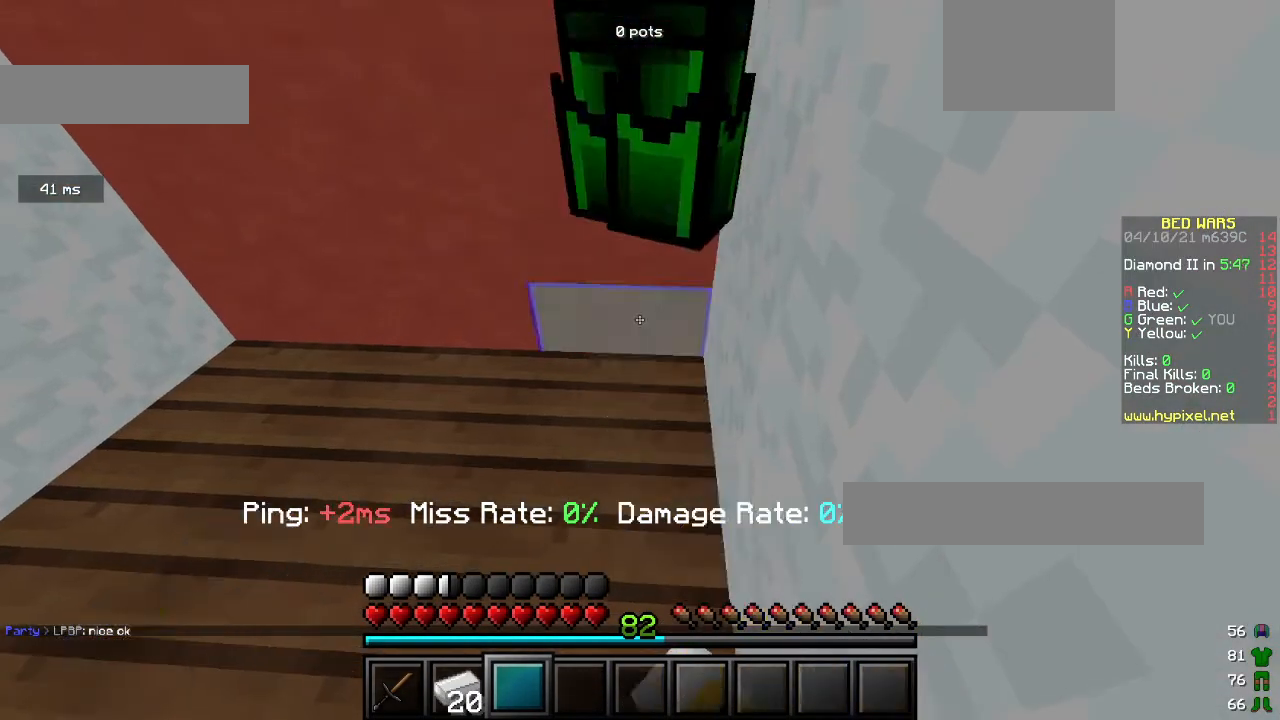
{"keys": [], "mouse": ["left"], "events": []}
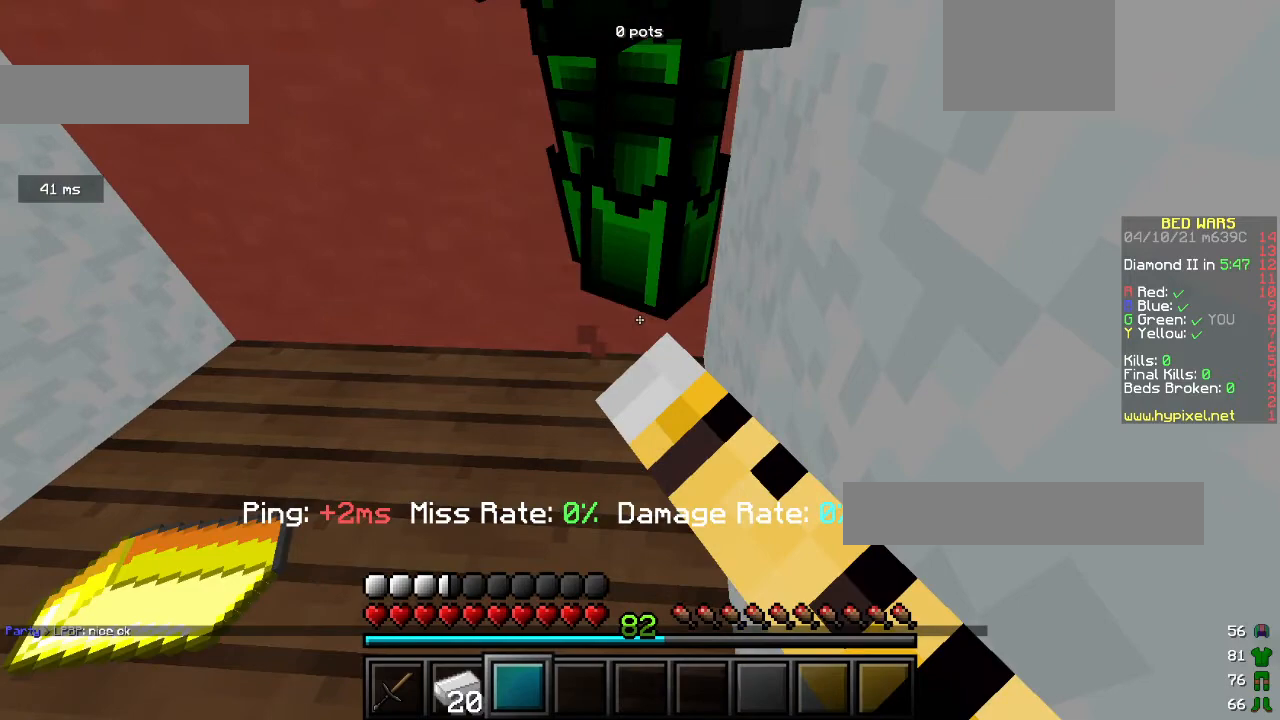
{"keys": [], "mouse": ["left"], "events": [[467, "mouse_left", "up"], [500, "mouse_left", "down"]]}
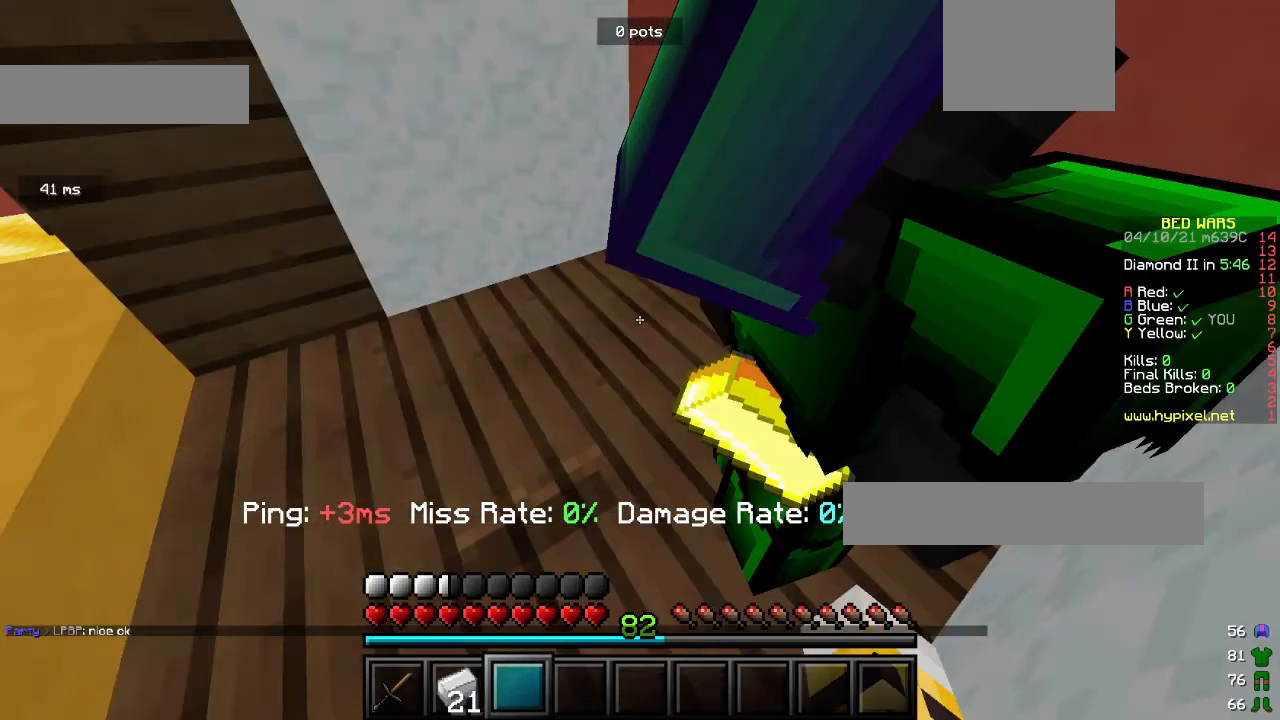
{"keys": [], "mouse": ["left"], "events": [[100, "mouse_left", "up"], [167, "mouse_left", "down"]]}
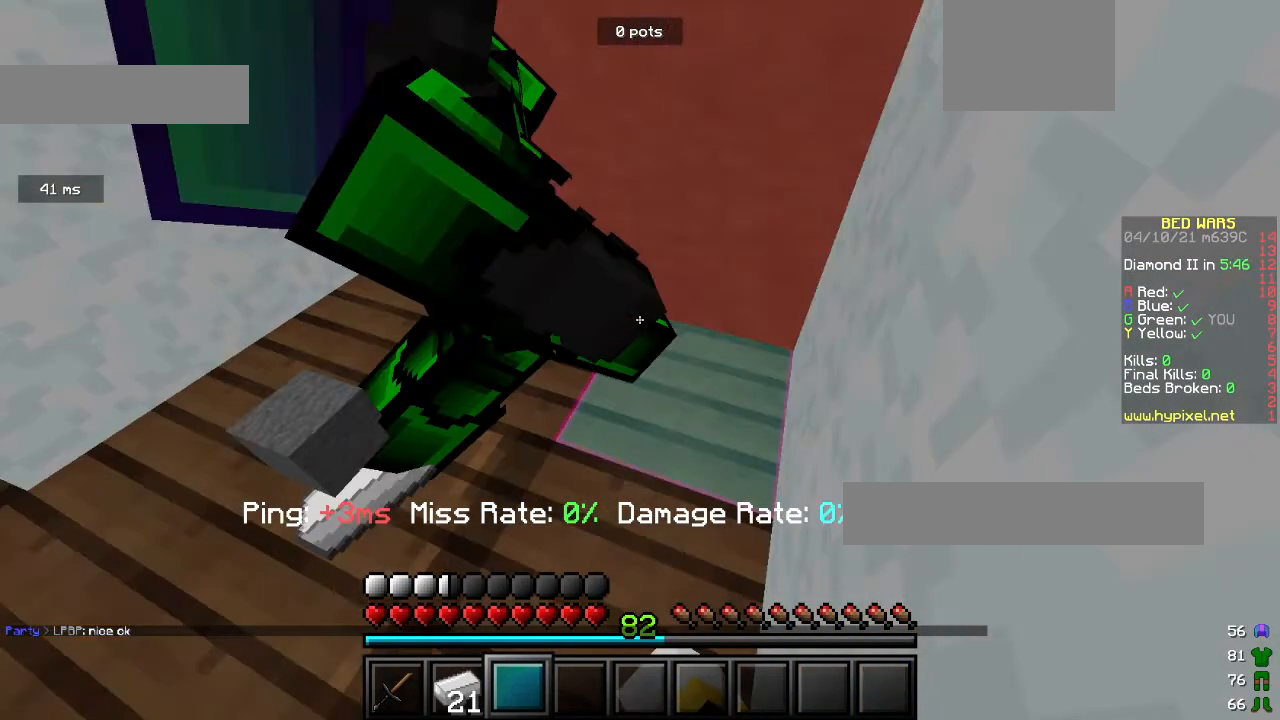
{"keys": [], "mouse": ["left"], "events": [[333, "mouse_left", "up"], [367, "mouse_left", "down"]]}
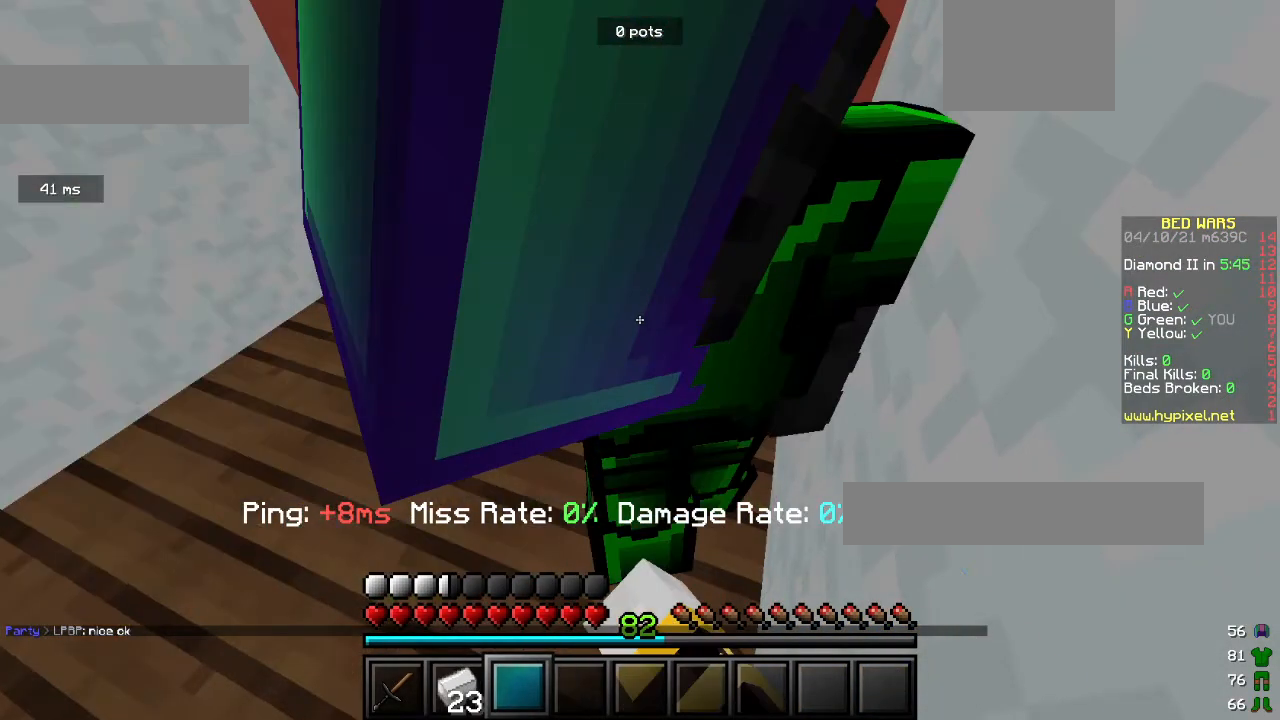
{"keys": [], "mouse": ["left"], "events": []}